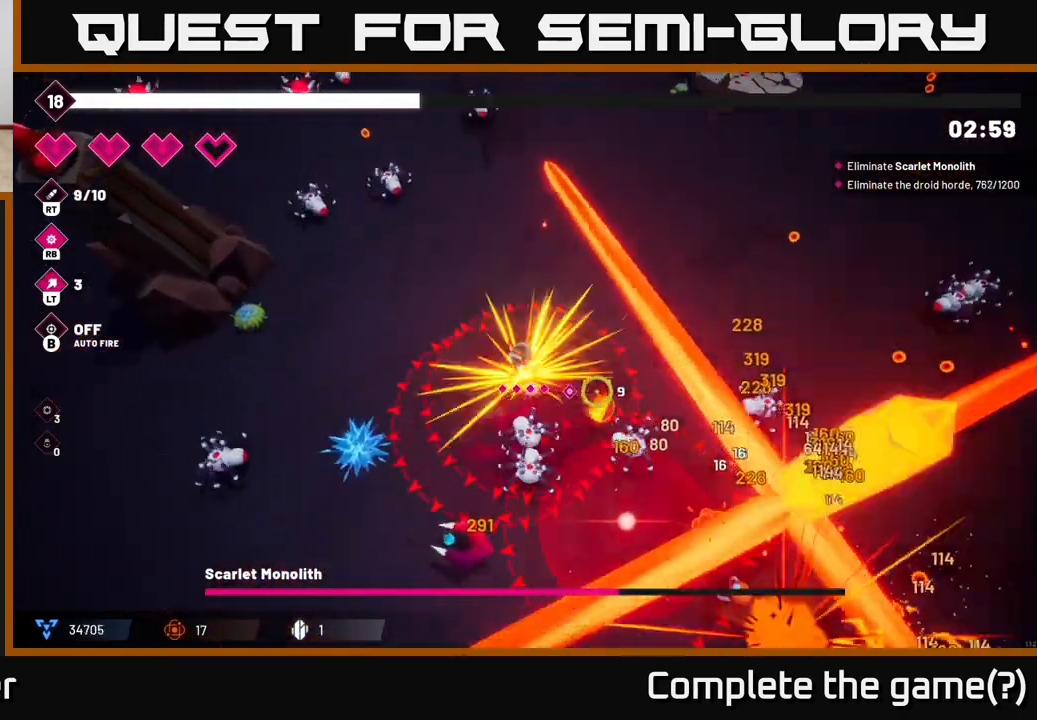
Gameplay with a controller (Xbox layout); each line is a JSON object with the inputs held at the frame after it. "events" lists button and stick changes between this image and that frame as [ms after this image, input, new state], when the widget could be followed in between. Not read: L3 R3.
{"buttons": ["R2"], "left_stick": "up-right", "right_stick": "down-right", "events": [[50, "left_stick", "up-right"], [233, "left_stick", "up"], [367, "left_stick", "up-right"]]}
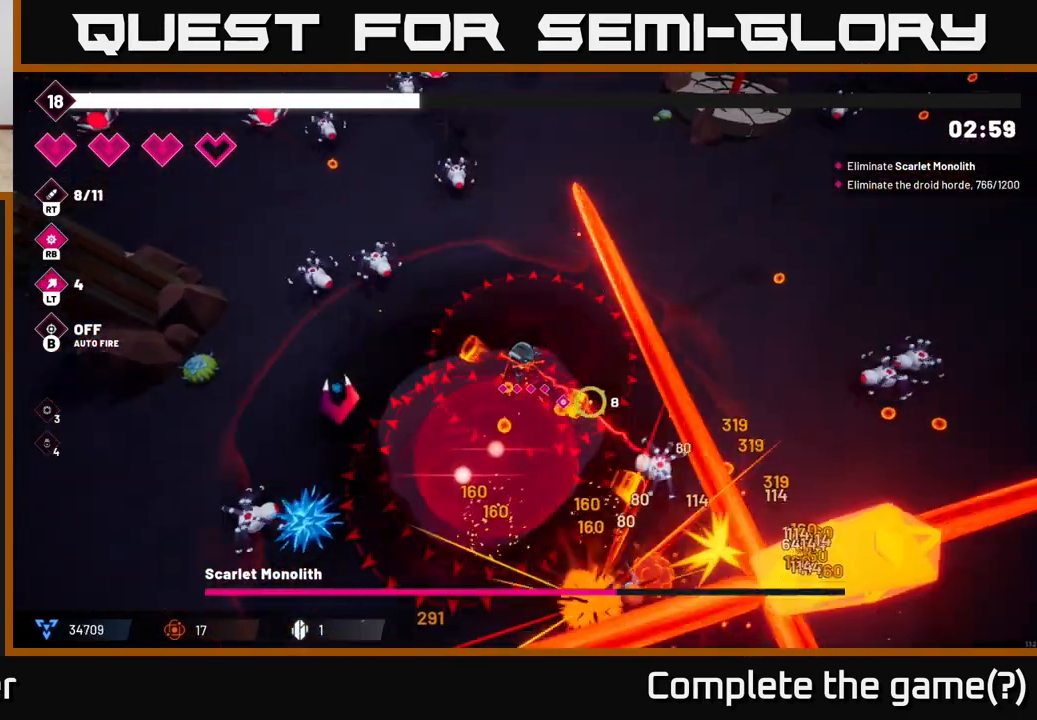
{"buttons": ["R2"], "left_stick": "right", "right_stick": "down-right", "events": [[33, "left_stick", "center"], [150, "left_stick", "up-right"], [333, "left_stick", "center"], [450, "left_stick", "right"]]}
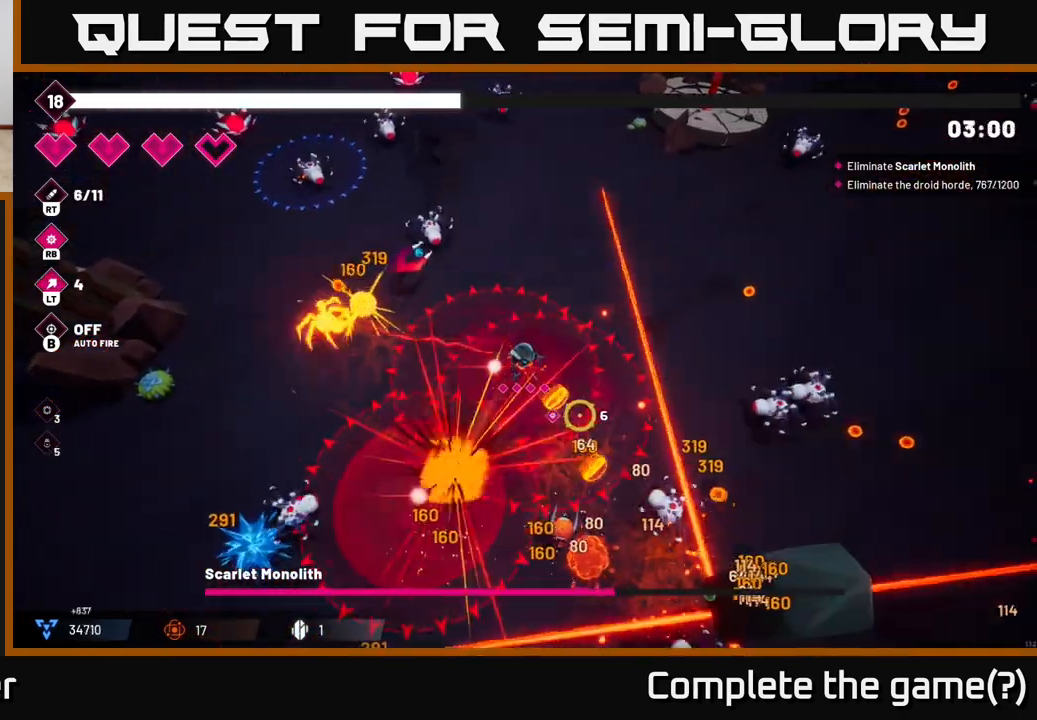
{"buttons": ["R2"], "left_stick": "right", "right_stick": "down-right", "events": [[133, "left_stick", "center"], [217, "left_stick", "up"], [333, "left_stick", "up-right"], [500, "left_stick", "right"]]}
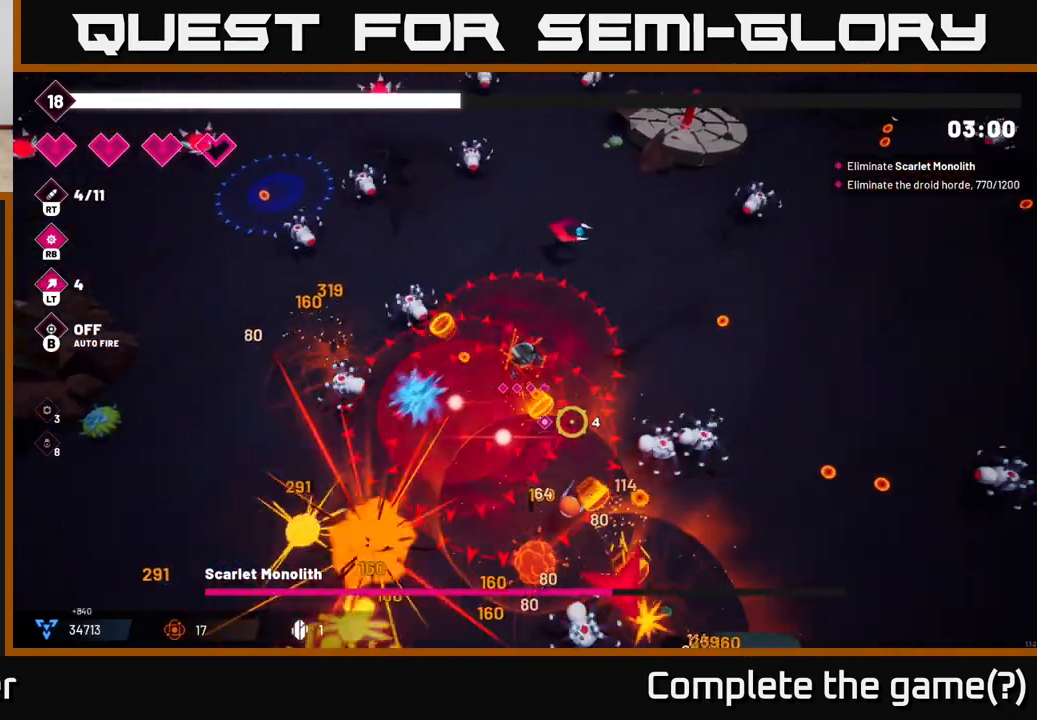
{"buttons": ["R2"], "left_stick": "down-right", "right_stick": "down-right", "events": [[400, "left_stick", "down-right"]]}
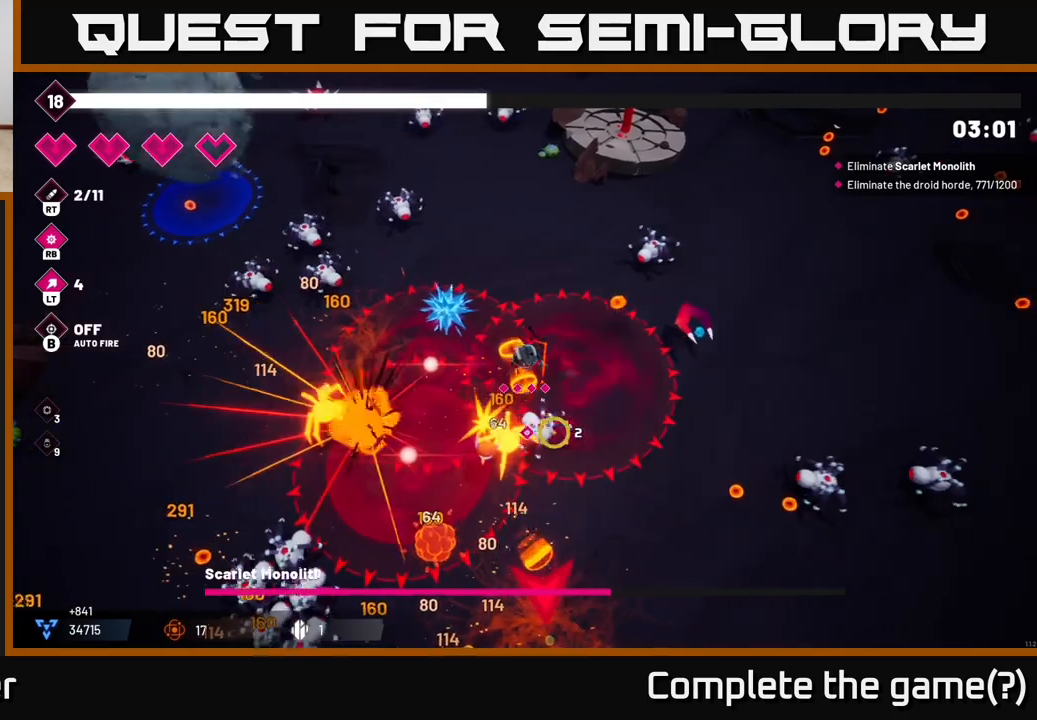
{"buttons": ["R2"], "left_stick": "down-right", "right_stick": "down", "events": [[67, "right_stick", "down"]]}
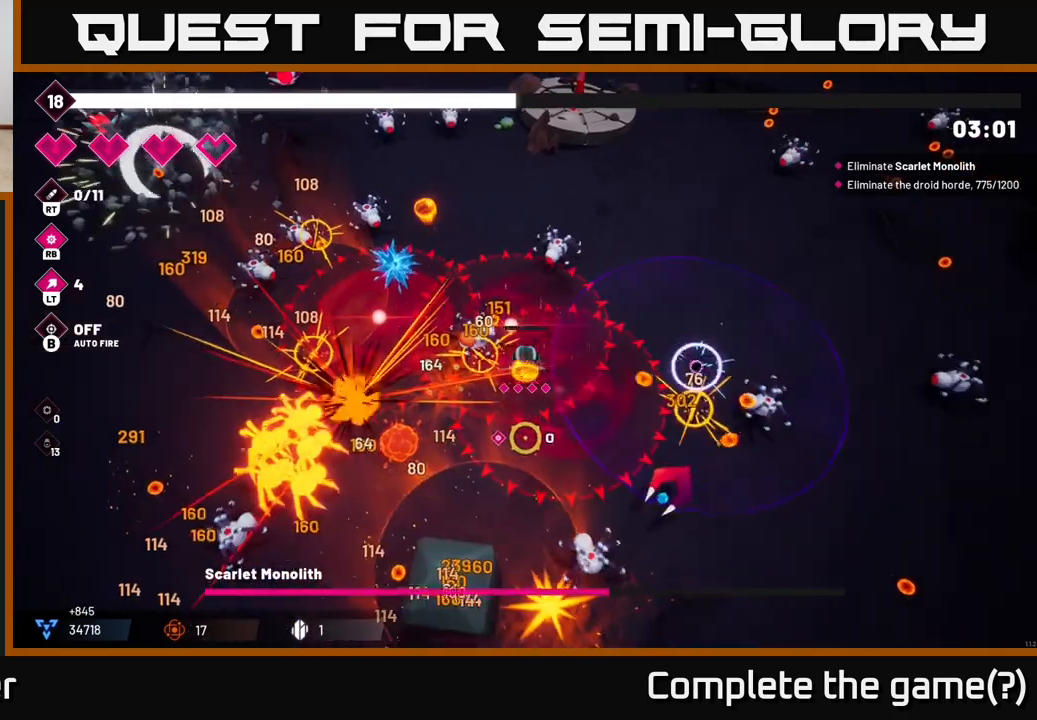
{"buttons": ["R2"], "left_stick": "down-right", "right_stick": "down", "events": [[33, "left_stick", "down"], [133, "left_stick", "down-right"]]}
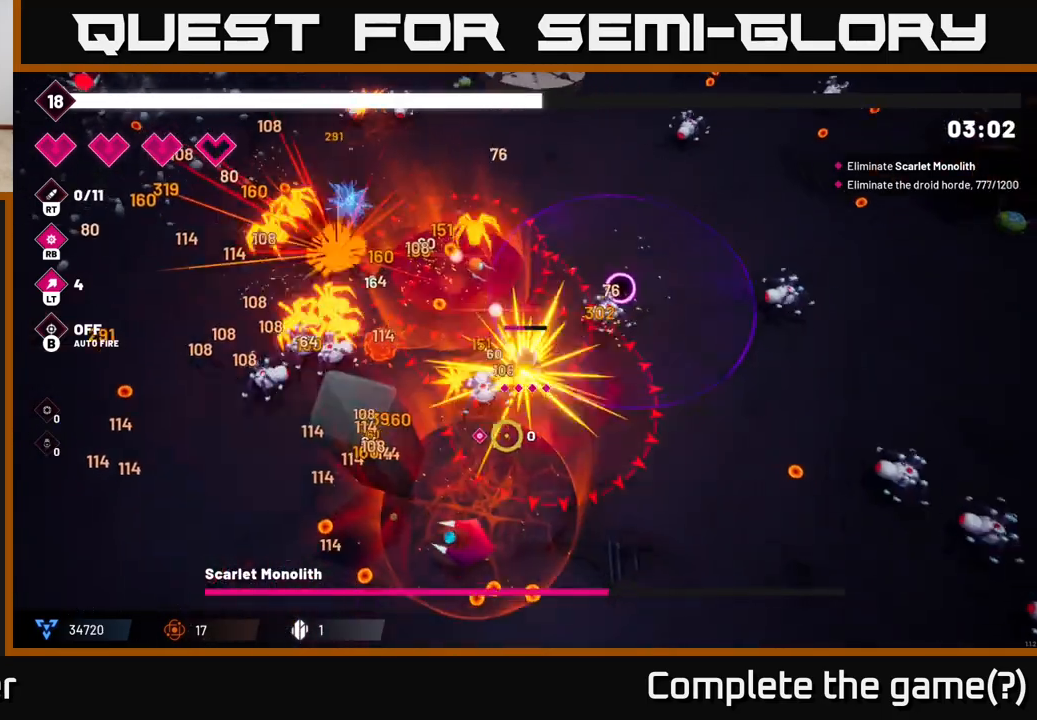
{"buttons": ["R2"], "left_stick": "down-left", "right_stick": "left", "events": [[17, "right_stick", "down-left"], [167, "left_stick", "down-left"], [383, "right_stick", "left"]]}
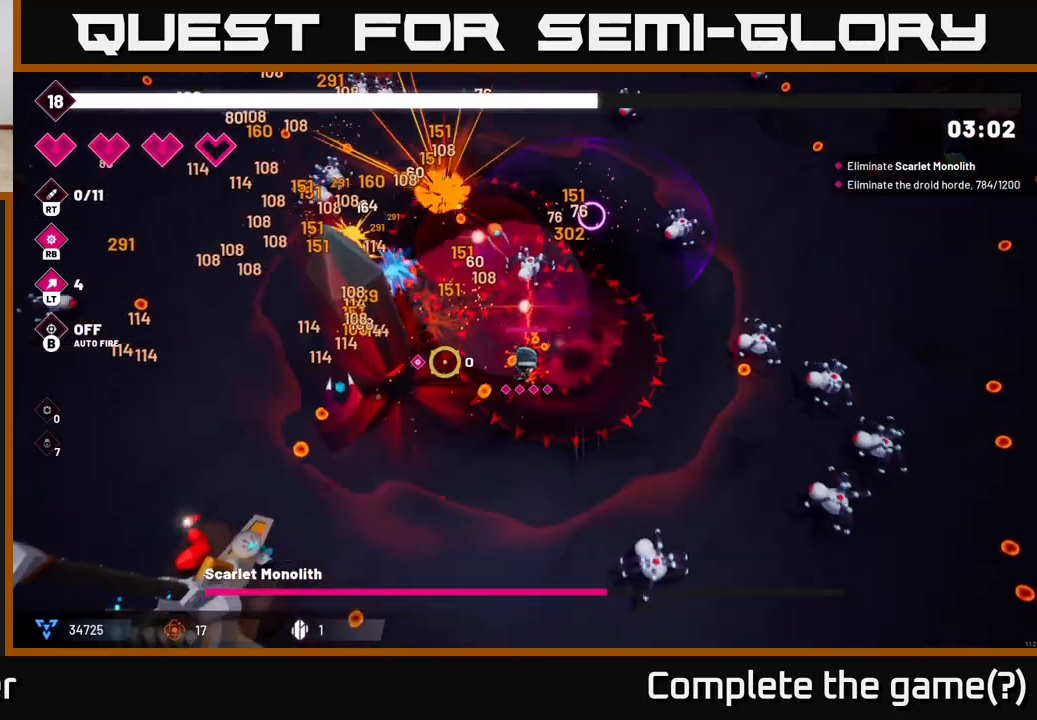
{"buttons": ["R2"], "left_stick": "down-left", "right_stick": "up-left", "events": [[250, "right_stick", "up-left"]]}
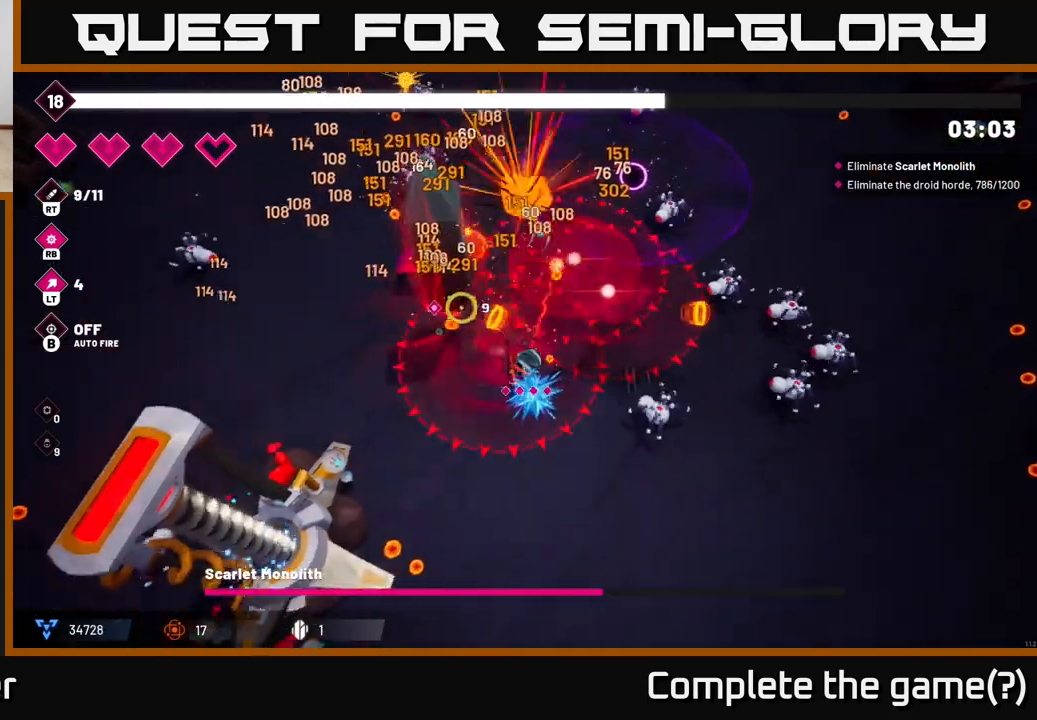
{"buttons": ["R2"], "left_stick": "left", "right_stick": "up", "events": [[67, "left_stick", "center"], [167, "left_stick", "down-left"], [333, "right_stick", "up"], [350, "left_stick", "left"]]}
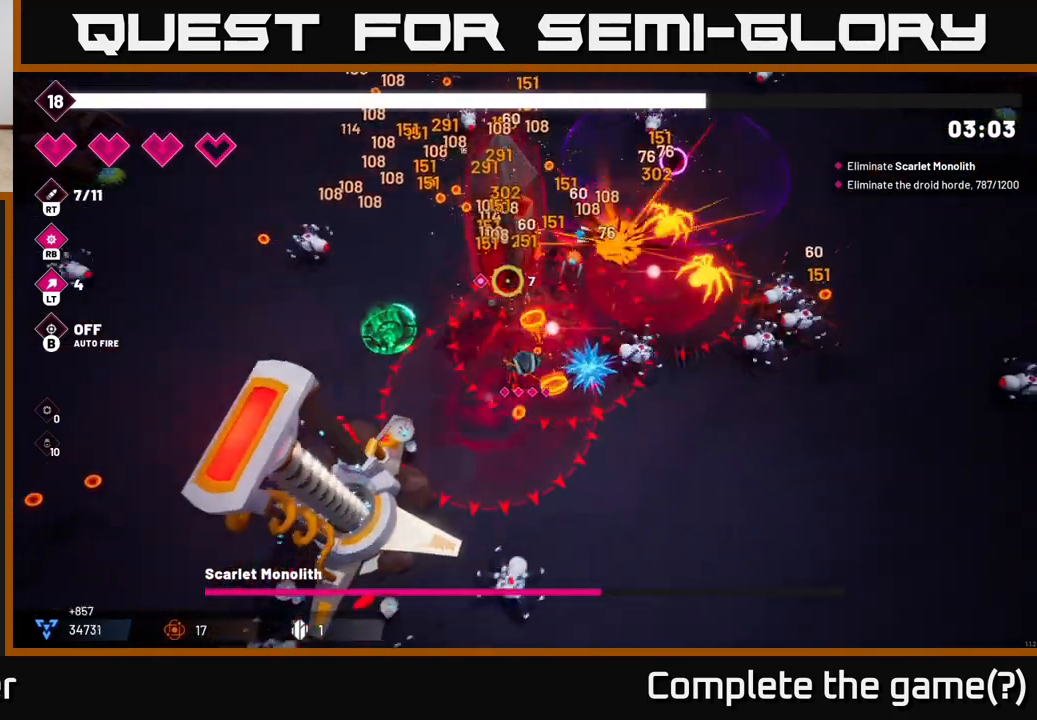
{"buttons": ["R2"], "left_stick": "left", "right_stick": "up-right", "events": [[183, "left_stick", "up-left"], [267, "right_stick", "up-right"], [450, "left_stick", "left"]]}
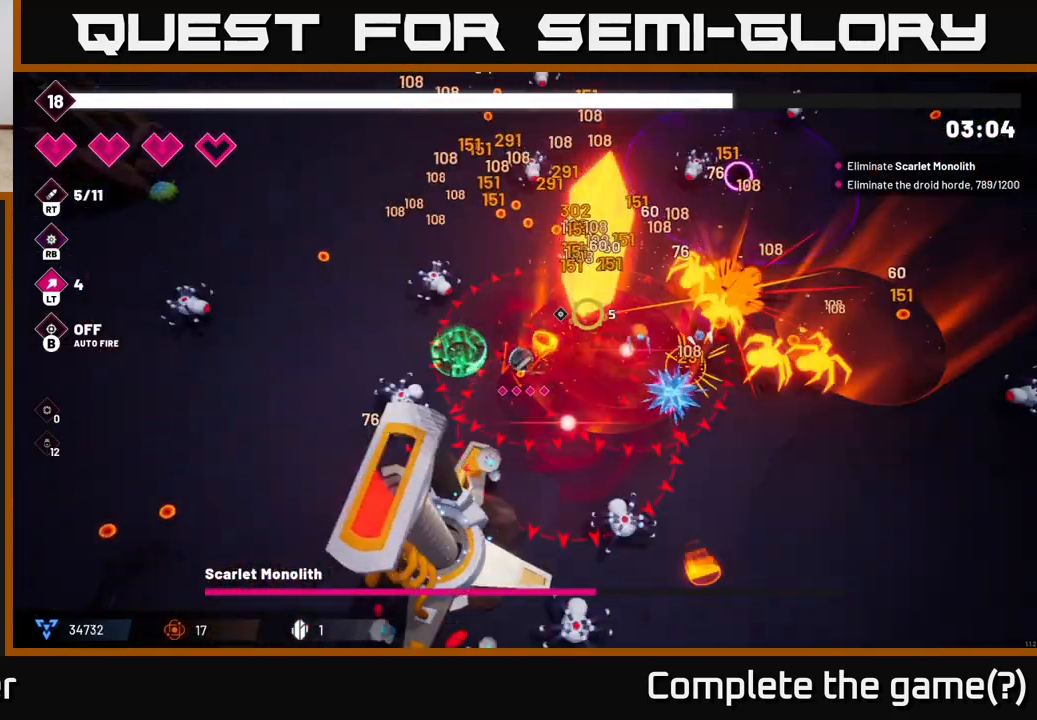
{"buttons": ["R2"], "left_stick": "left", "right_stick": "right", "events": [[50, "right_stick", "right"]]}
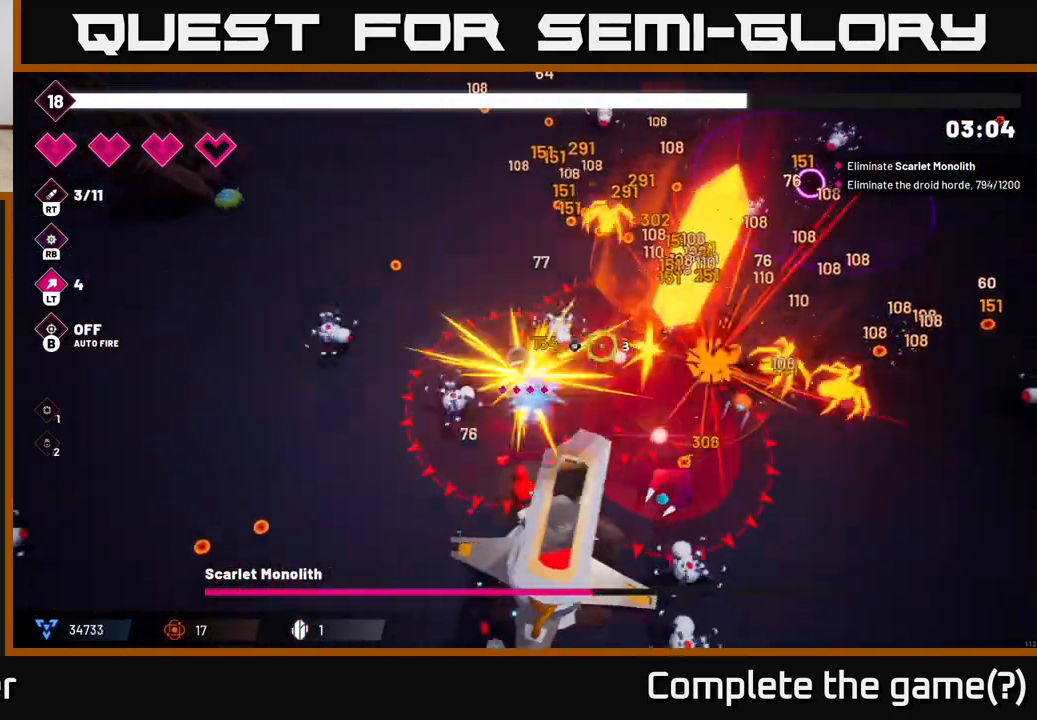
{"buttons": ["R2"], "left_stick": "up", "right_stick": "right", "events": [[17, "left_stick", "up-left"], [133, "left_stick", "up"]]}
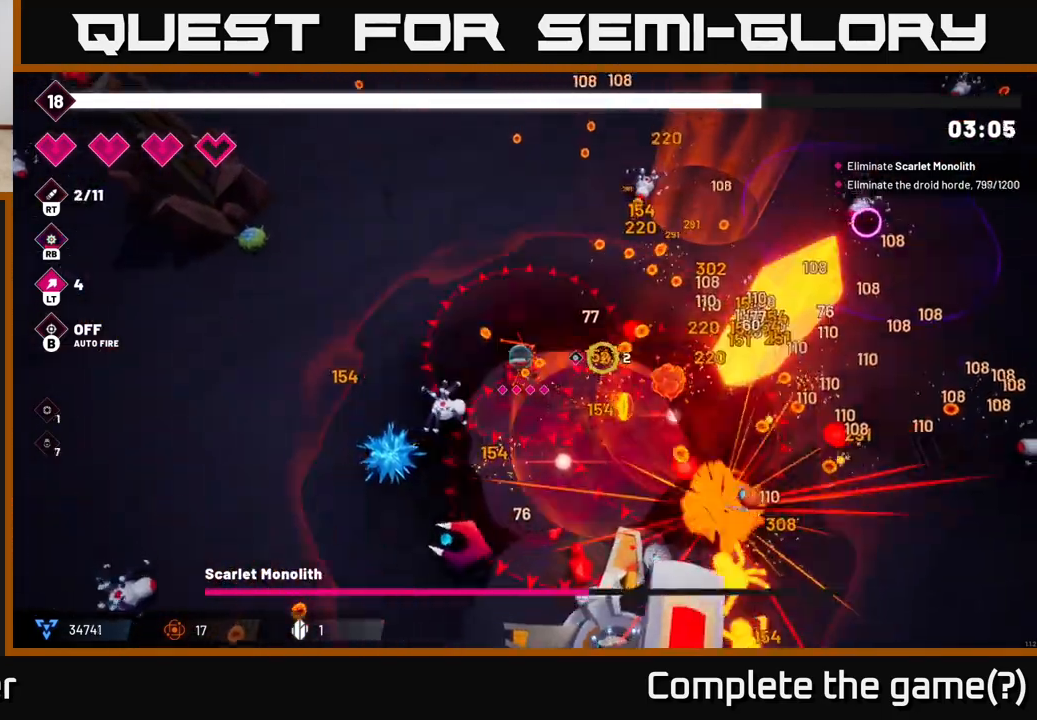
{"buttons": ["R2"], "left_stick": "up", "right_stick": "right", "events": [[300, "left_stick", "up-right"], [467, "left_stick", "up"]]}
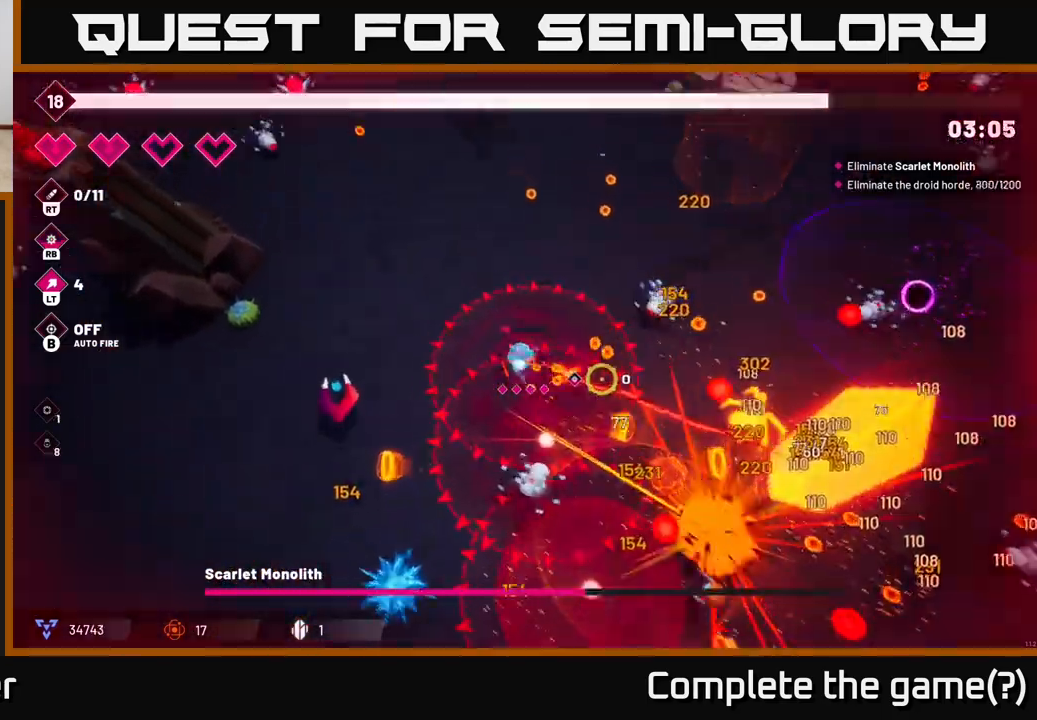
{"buttons": ["R2"], "left_stick": "right", "right_stick": "down-right", "events": [[83, "right_stick", "down-right"], [283, "left_stick", "up-right"], [500, "left_stick", "right"]]}
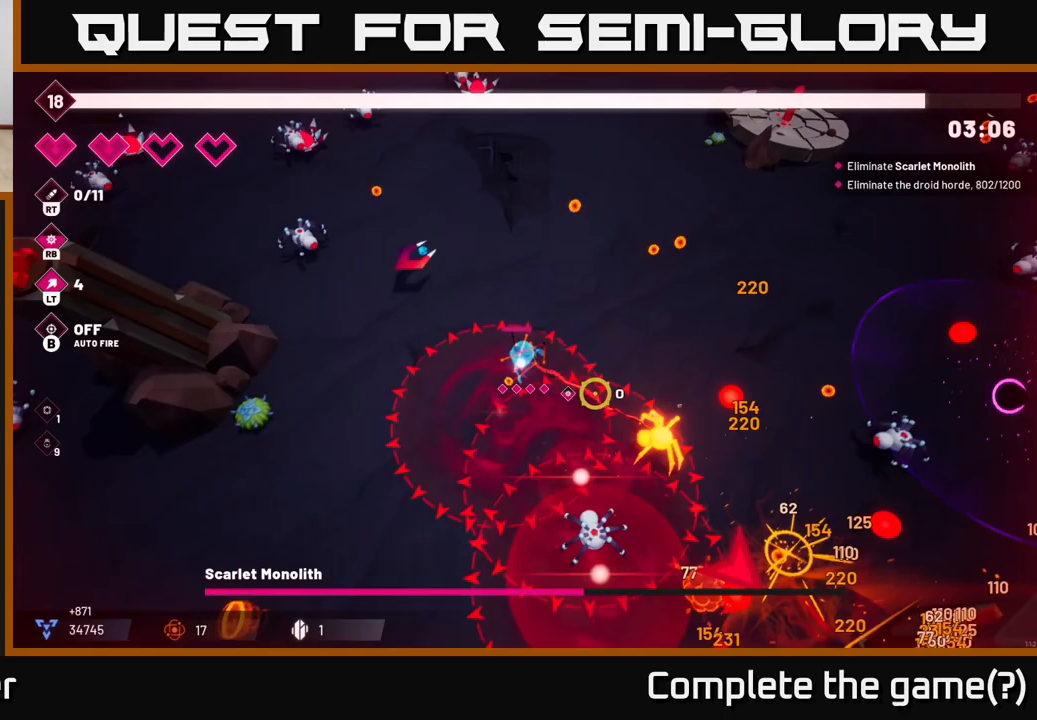
{"buttons": ["L2"], "left_stick": "right", "right_stick": "down-right", "events": [[17, "R2", "up"], [467, "L2", "down"]]}
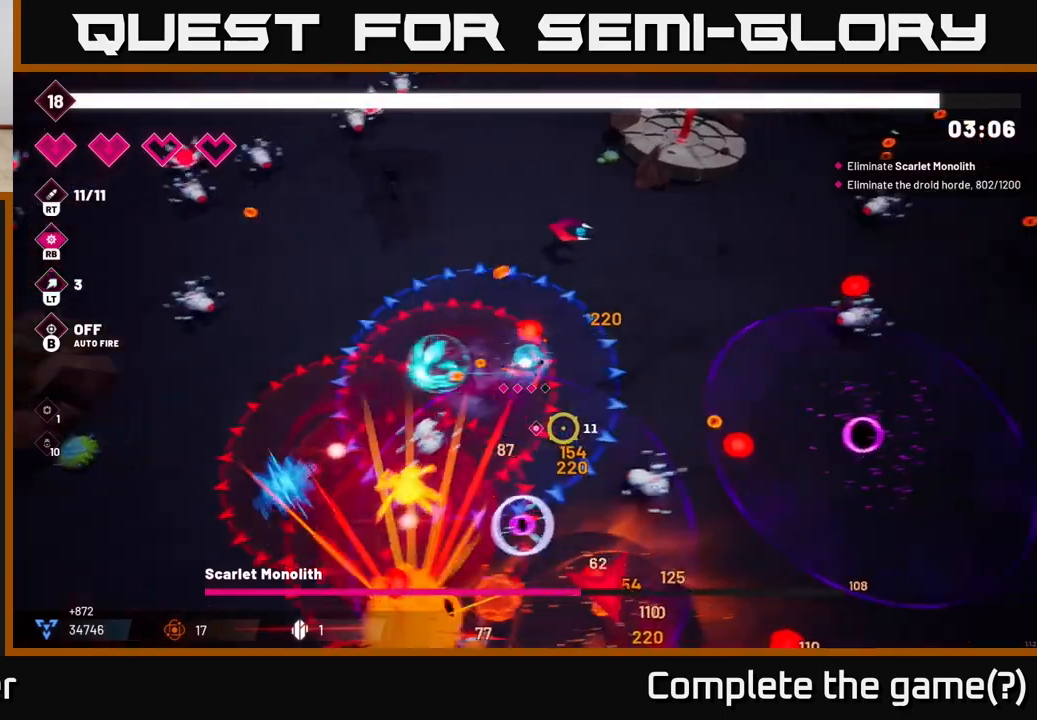
{"buttons": ["R2"], "left_stick": "down-right", "right_stick": "down", "events": [[150, "L2", "up"], [350, "left_stick", "down-right"], [350, "right_stick", "down"], [400, "R2", "down"]]}
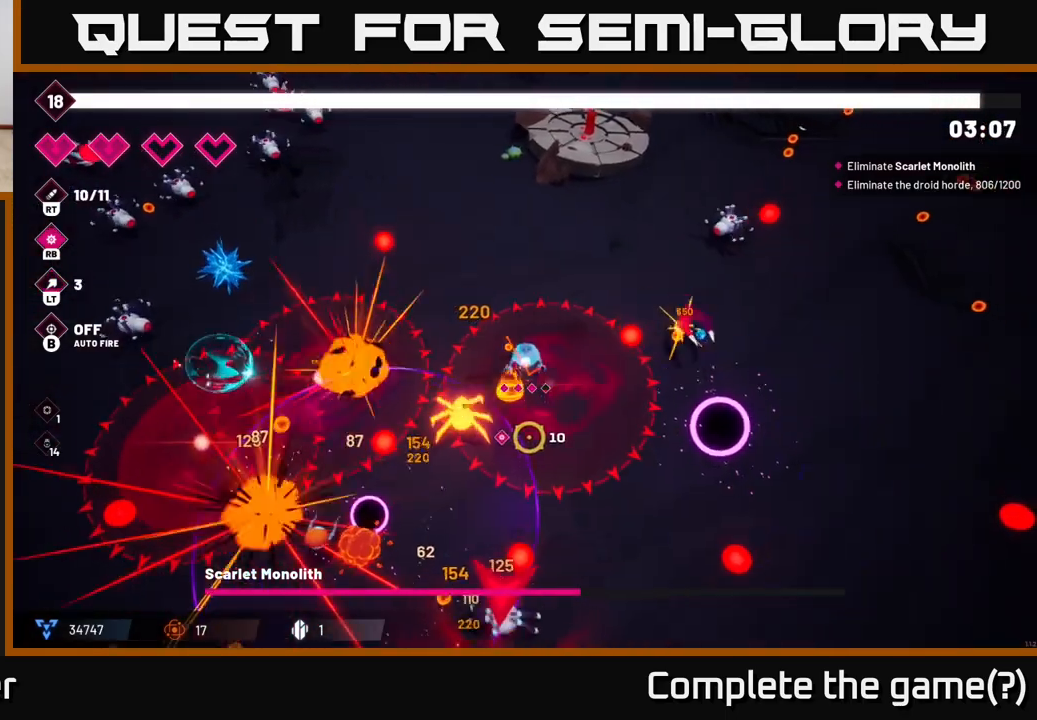
{"buttons": ["R2"], "left_stick": "right", "right_stick": "down", "events": [[383, "left_stick", "right"]]}
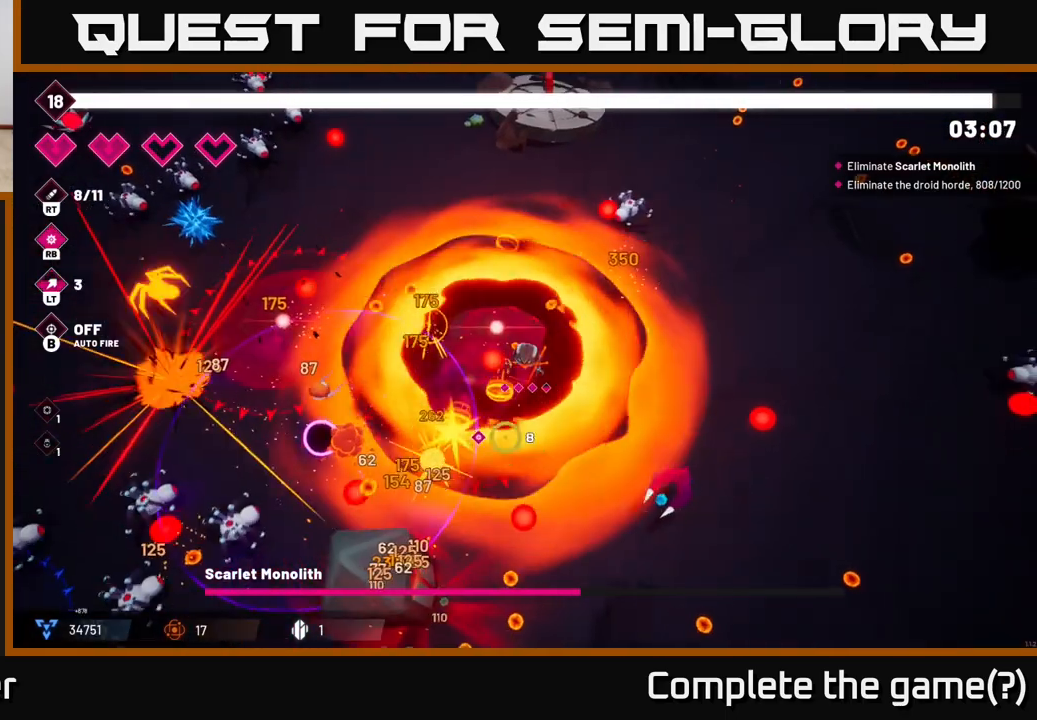
{"buttons": ["R2"], "left_stick": "down", "right_stick": "down-left", "events": [[67, "right_stick", "down-left"], [100, "left_stick", "down-right"], [217, "left_stick", "down"]]}
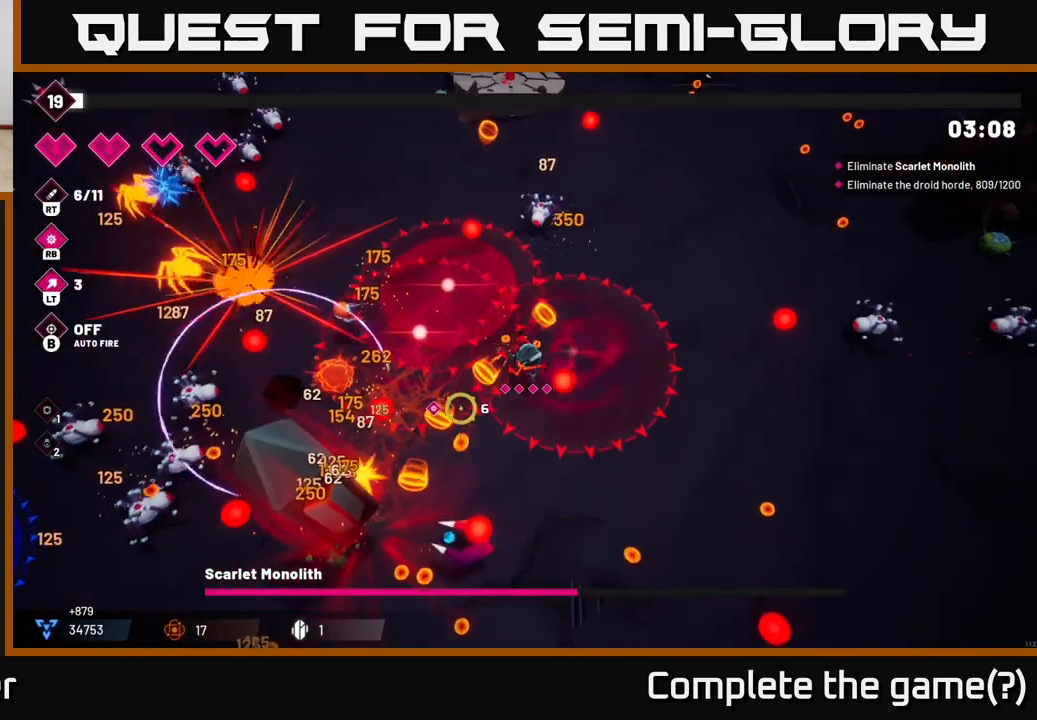
{"buttons": ["R2"], "left_stick": "left", "right_stick": "left", "events": [[50, "left_stick", "down-right"], [317, "right_stick", "left"], [433, "left_stick", "left"]]}
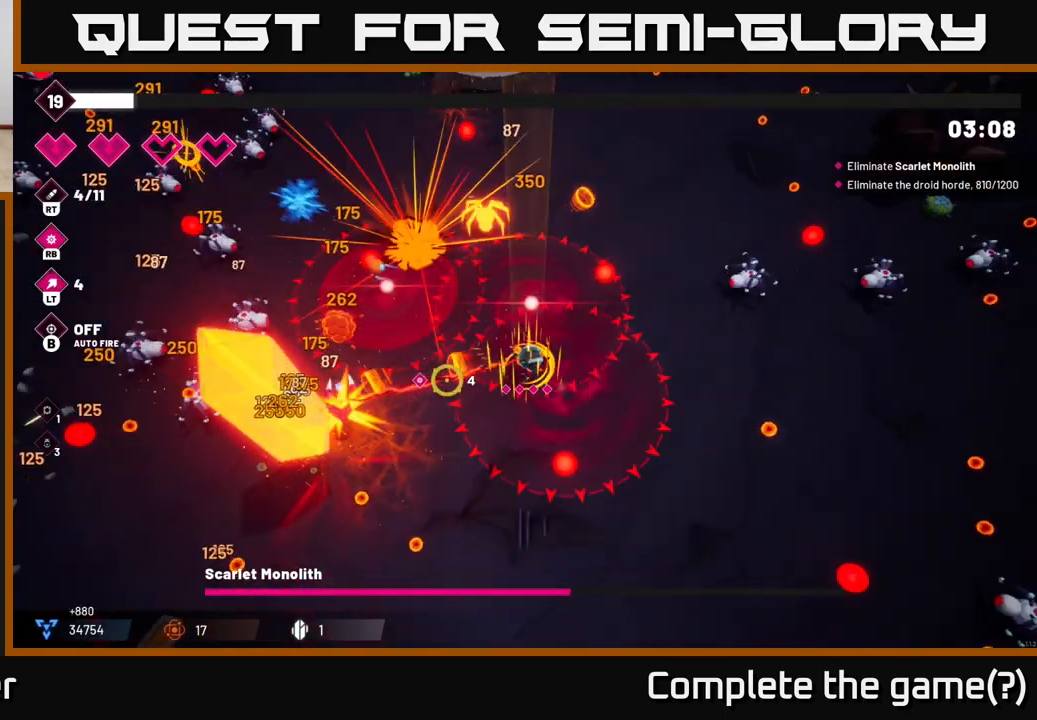
{"buttons": ["R2"], "left_stick": "down-left", "right_stick": "left", "events": [[83, "left_stick", "down"], [467, "left_stick", "down-left"]]}
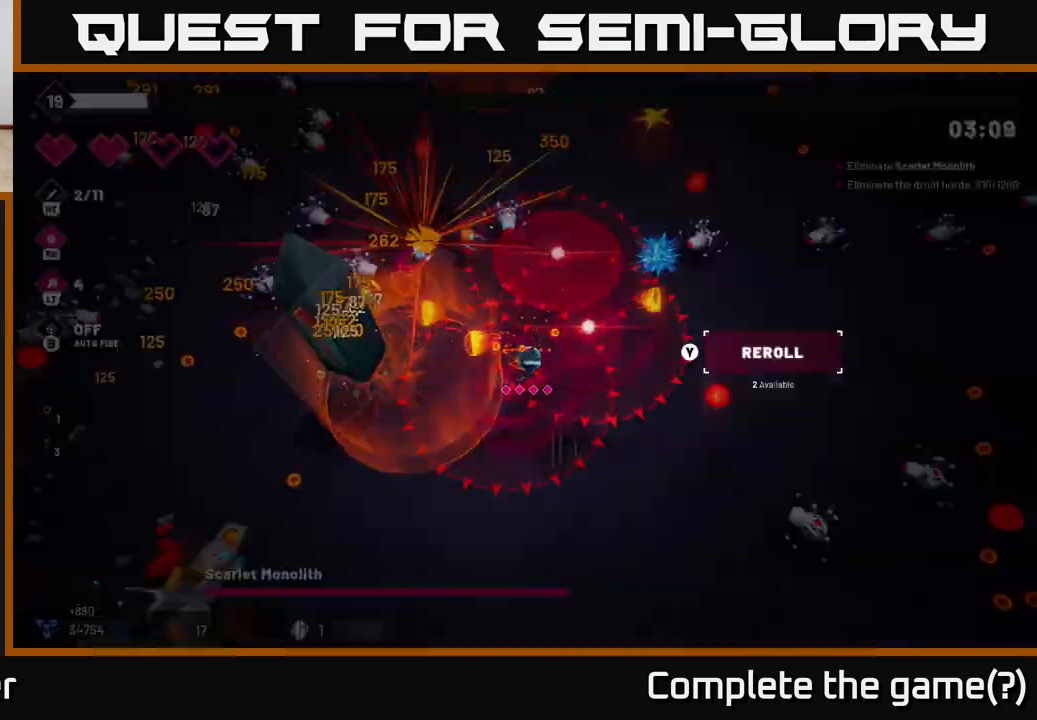
{"buttons": [], "left_stick": "center", "right_stick": "up-left", "events": [[467, "R2", "up"], [483, "left_stick", "center"], [483, "right_stick", "up-left"]]}
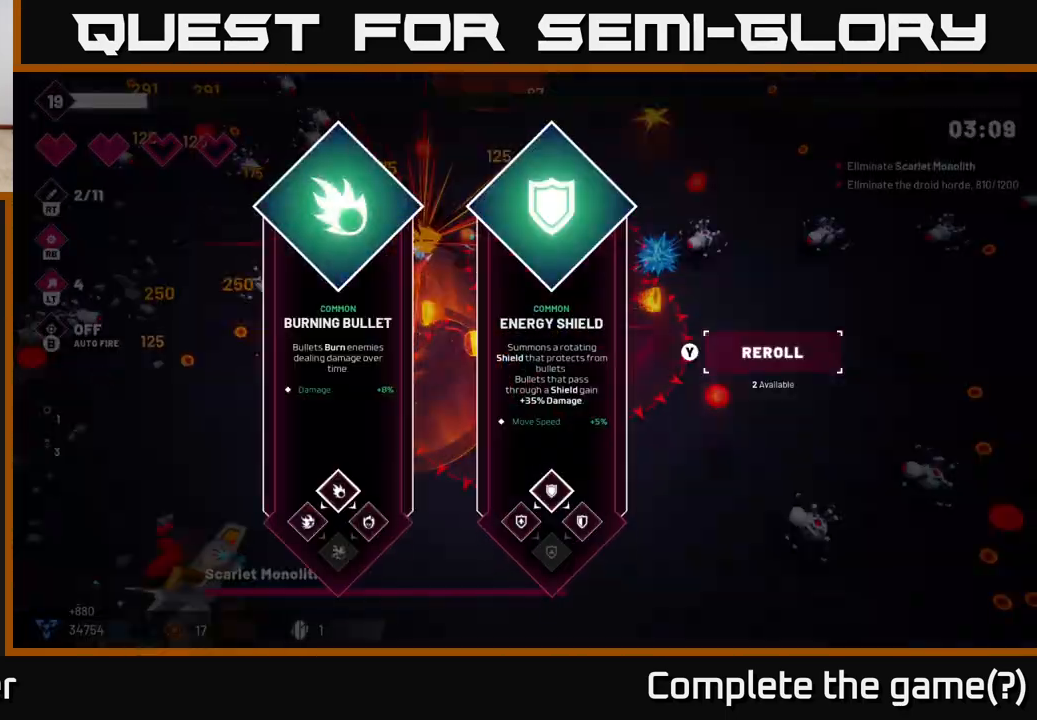
{"buttons": [], "left_stick": "center", "right_stick": "center", "events": [[50, "right_stick", "center"]]}
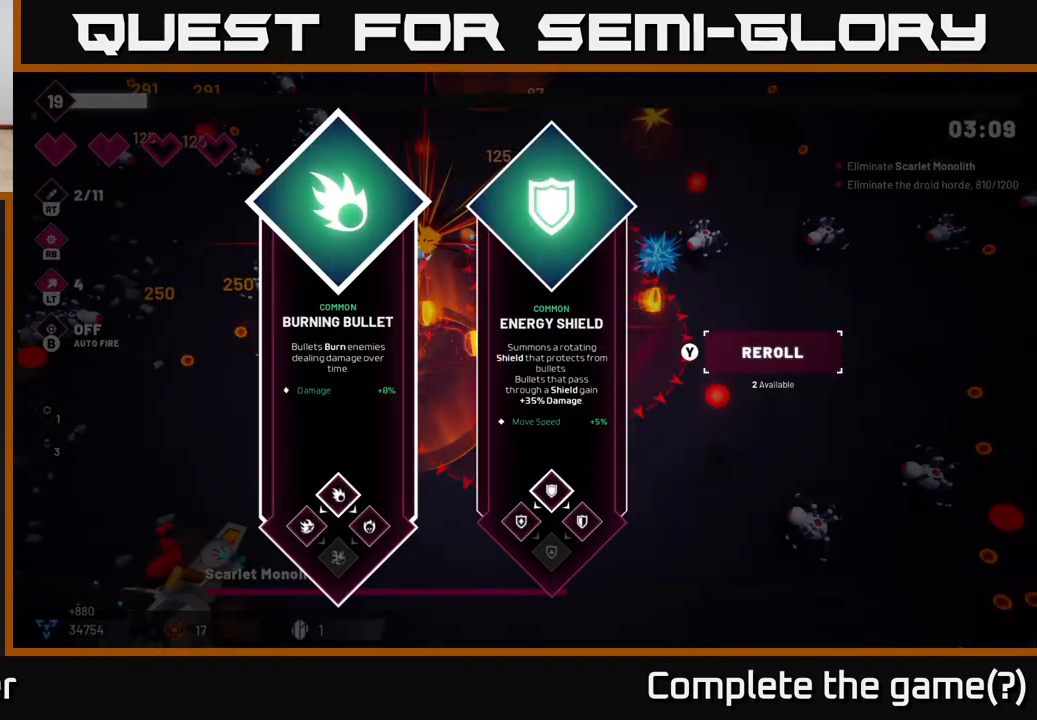
{"buttons": [], "left_stick": "center", "right_stick": "center", "events": []}
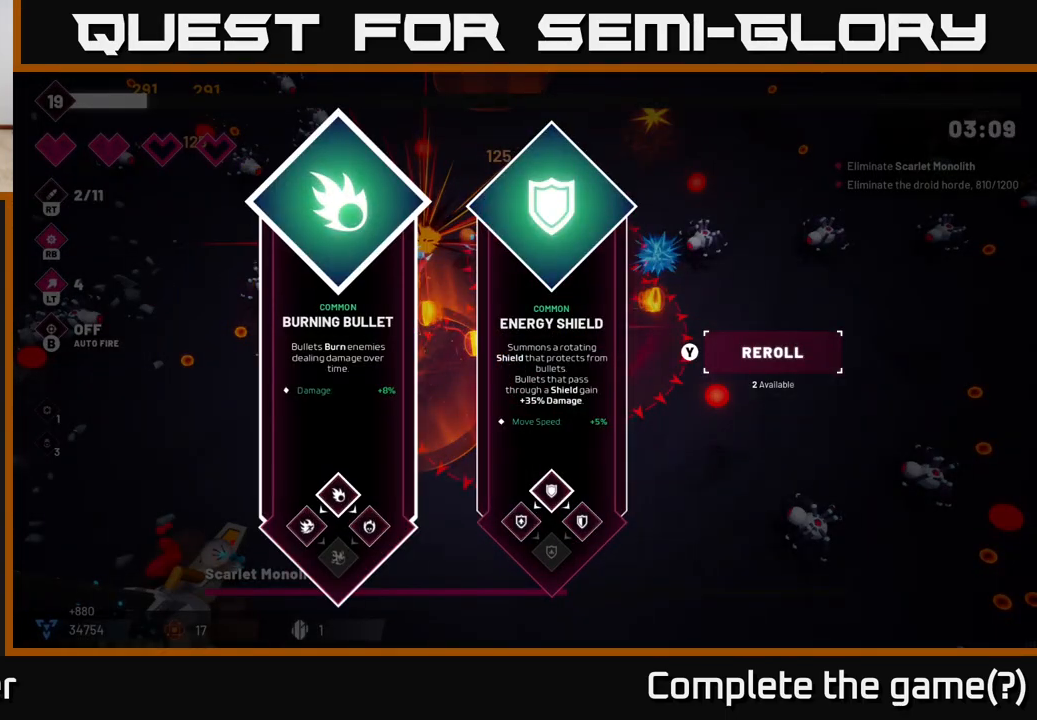
{"buttons": [], "left_stick": "center", "right_stick": "center", "events": [[83, "left_stick", "right"], [300, "left_stick", "center"]]}
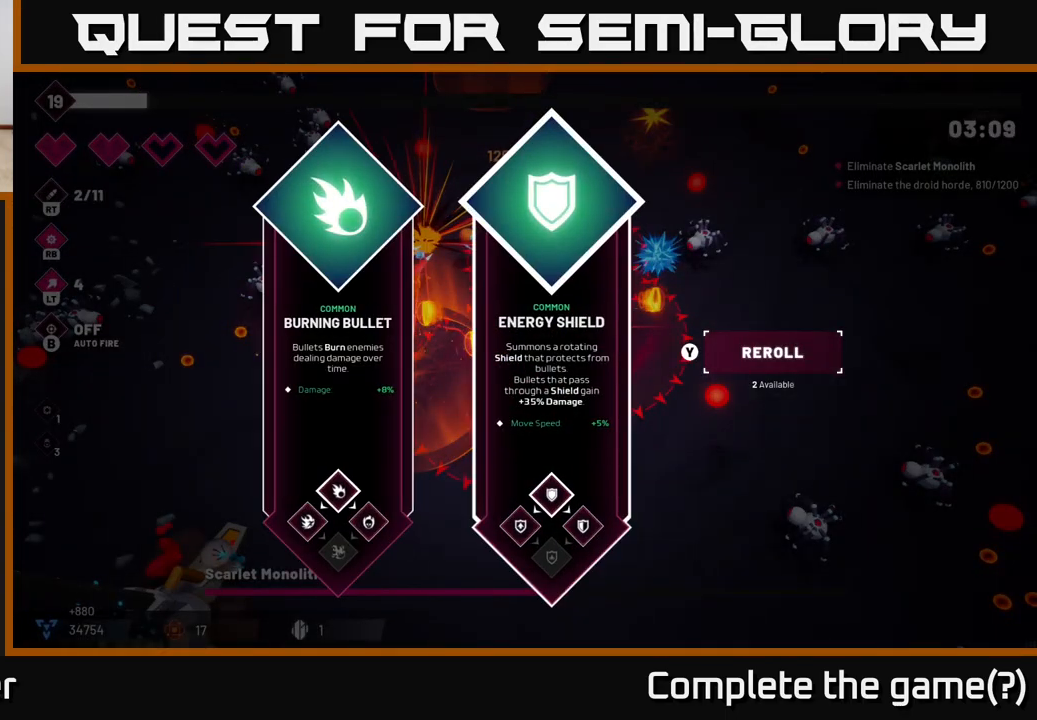
{"buttons": [], "left_stick": "left", "right_stick": "center", "events": [[100, "left_stick", "left"], [333, "A", "down"], [400, "A", "up"]]}
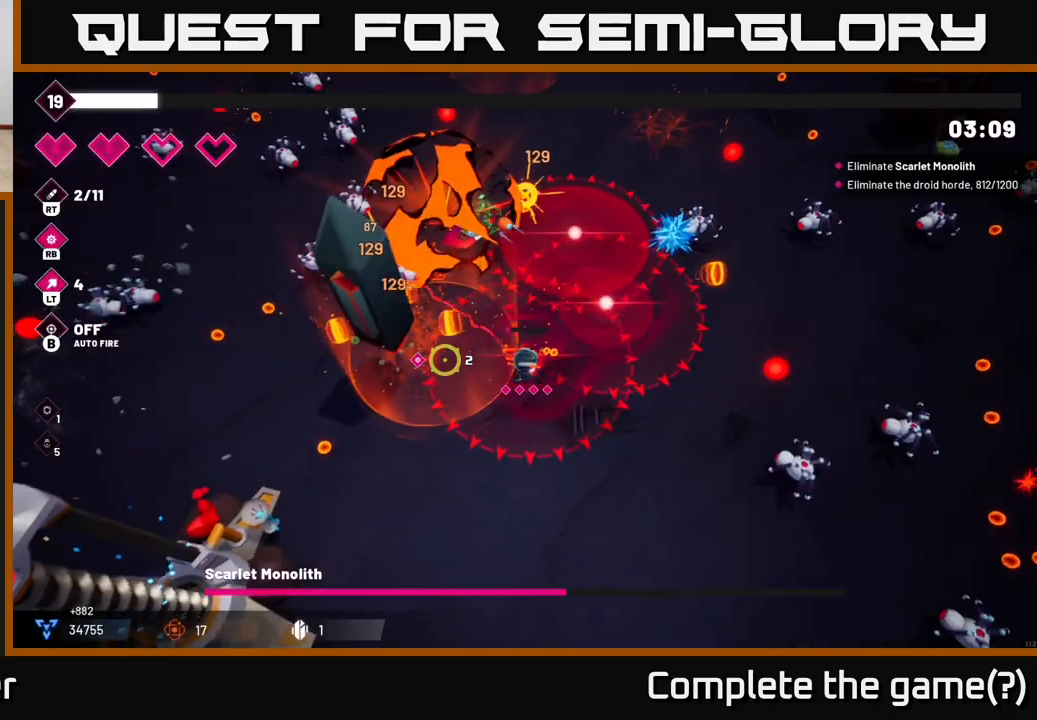
{"buttons": ["R2"], "left_stick": "down-left", "right_stick": "up-left", "events": [[50, "left_stick", "down-left"], [83, "right_stick", "up-left"], [117, "R2", "down"]]}
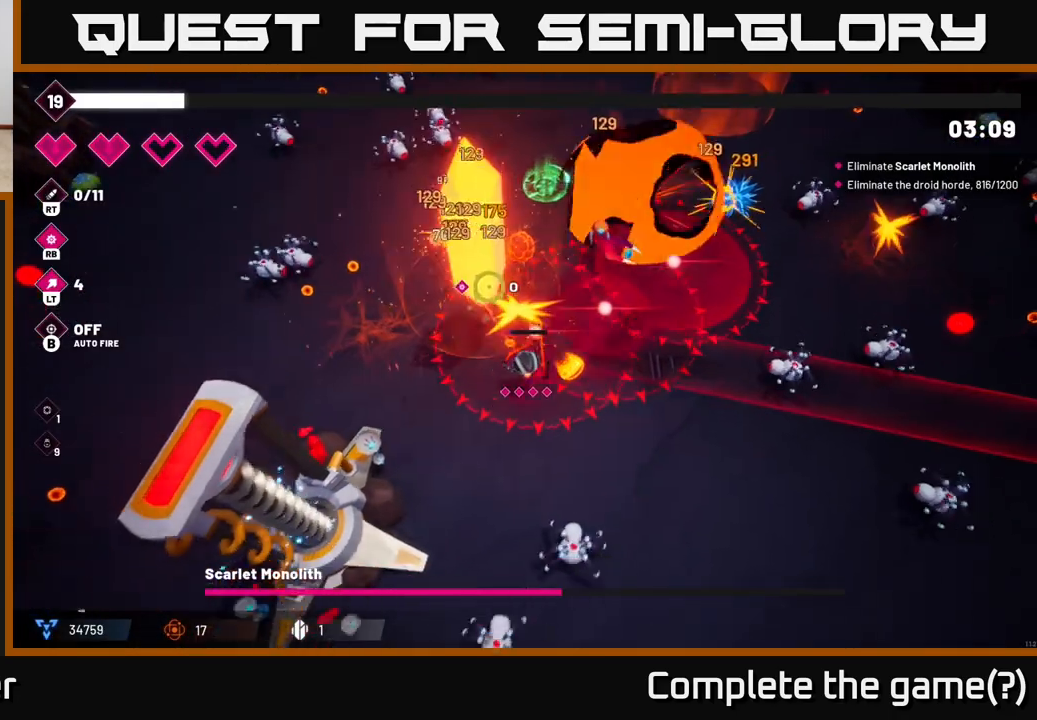
{"buttons": ["R2"], "left_stick": "up-left", "right_stick": "up-right", "events": [[50, "right_stick", "up"], [250, "left_stick", "center"], [317, "left_stick", "left"], [417, "left_stick", "up-left"], [500, "right_stick", "up-right"]]}
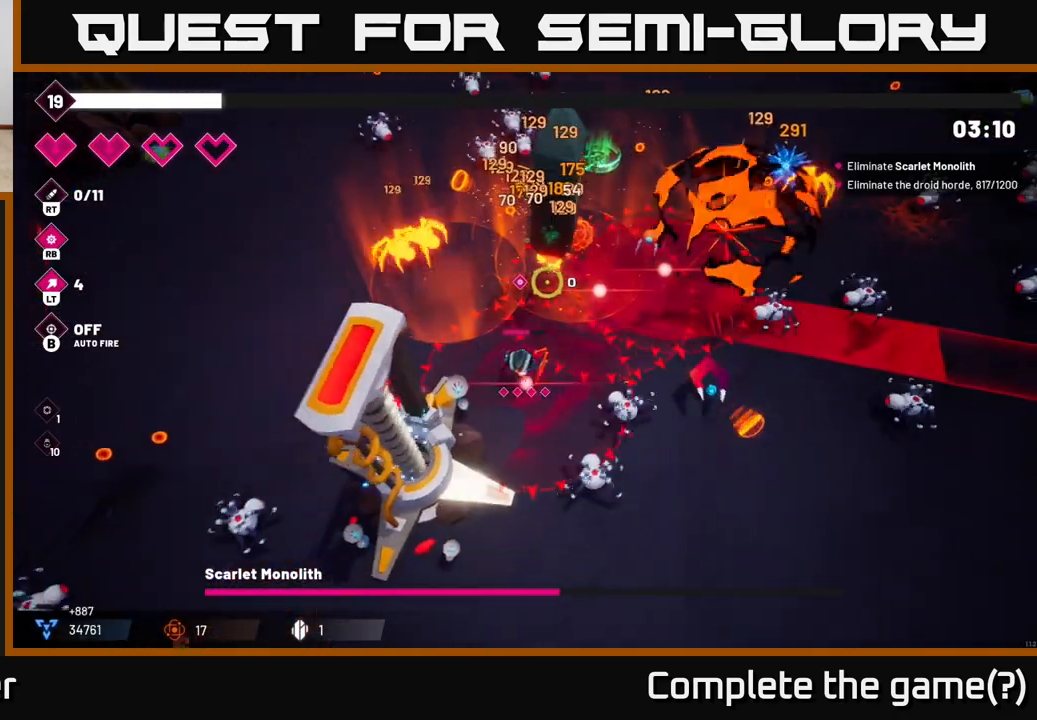
{"buttons": ["R2"], "left_stick": "left", "right_stick": "up-right", "events": [[117, "left_stick", "left"]]}
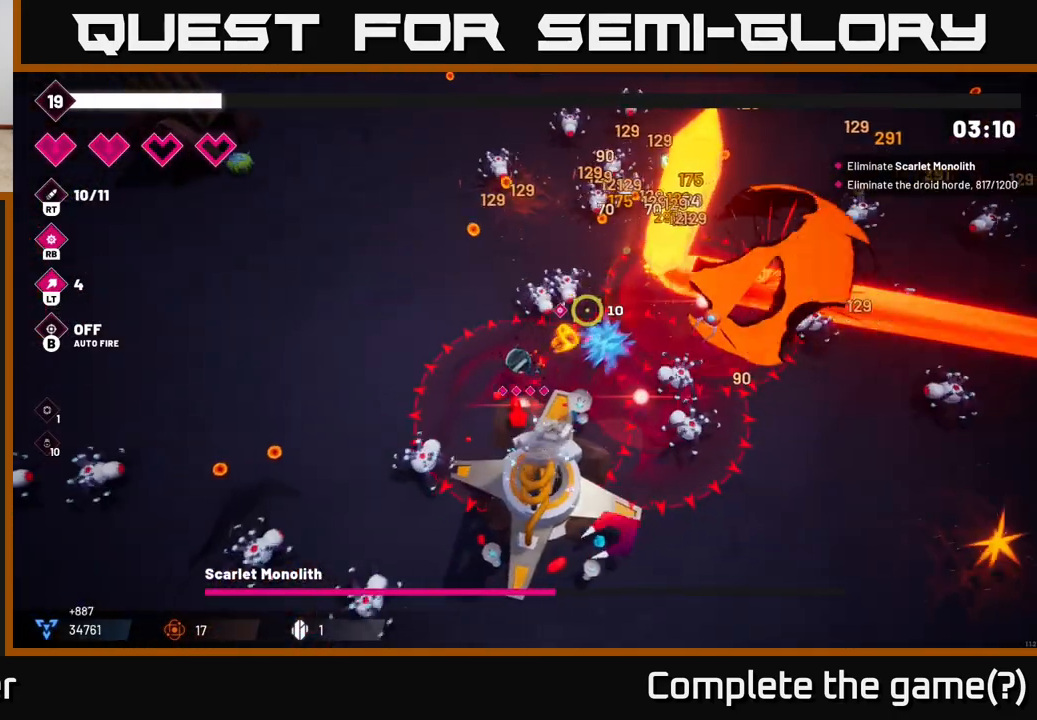
{"buttons": ["R2"], "left_stick": "up-left", "right_stick": "right", "events": [[33, "left_stick", "up-left"], [300, "right_stick", "right"]]}
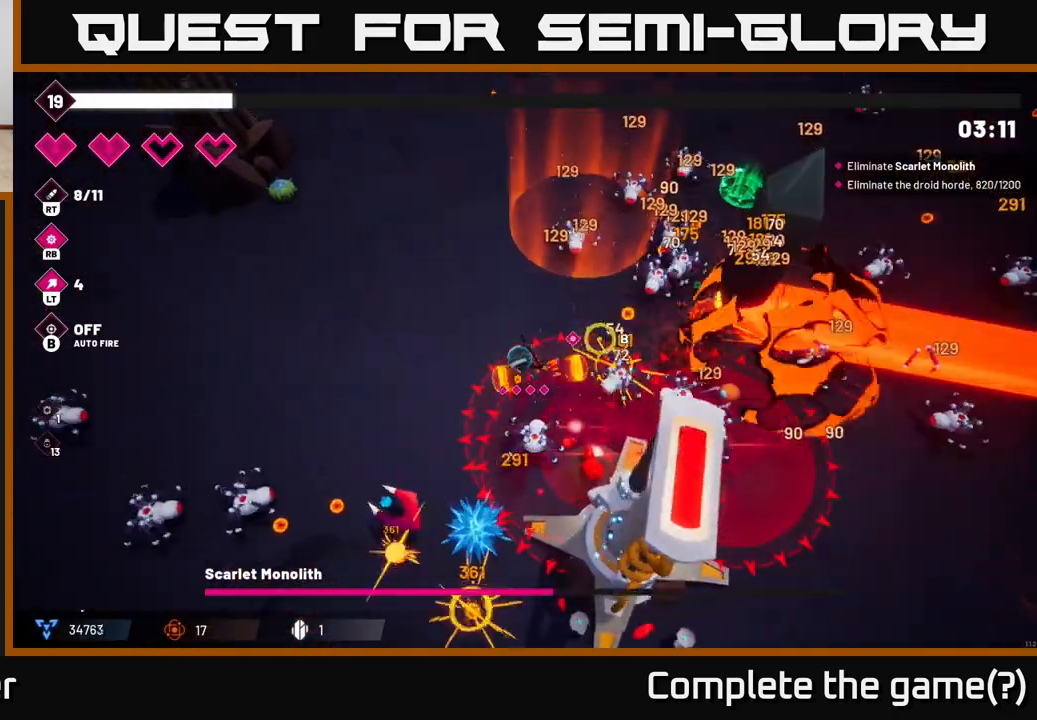
{"buttons": ["R2"], "left_stick": "up-left", "right_stick": "right", "events": []}